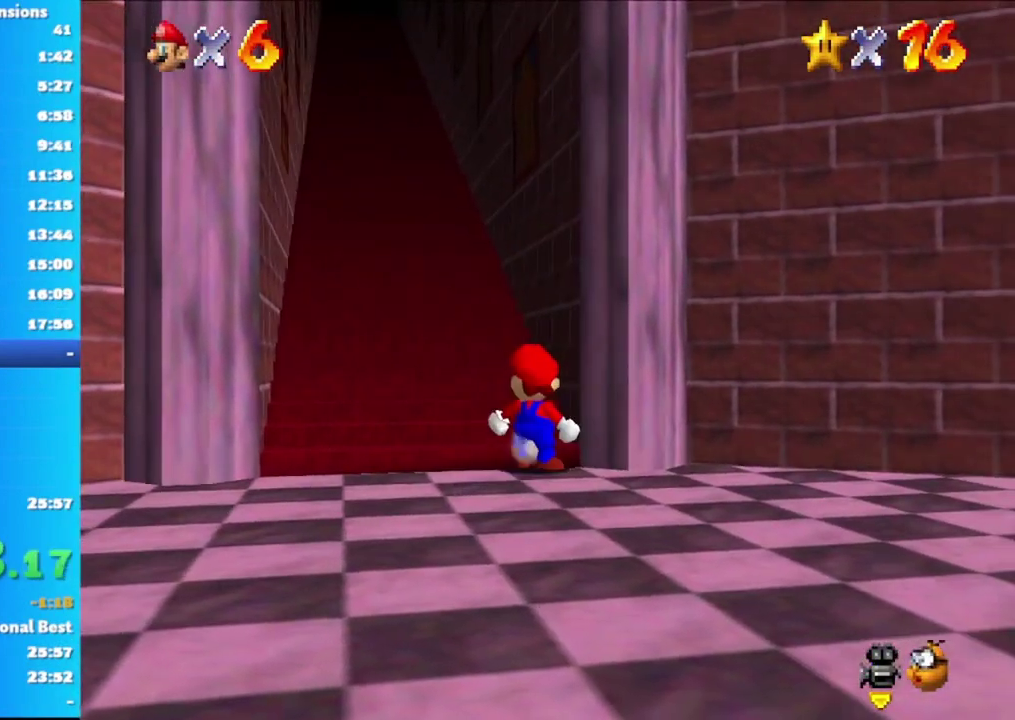
Gameplay with a controller (Xbox layout); each line is a JSON object with the inputs held at the frame after it. "events" lists button and stick changes between this image and that frame as [ms after this image, input, new state], when the widget could be followed in between. This document gives stick clicks only as held states, not as events. Not read: L2 R2.
{"buttons": [], "left_stick": "up-left", "right_stick": "center", "events": [[117, "left_stick", "up-left"]]}
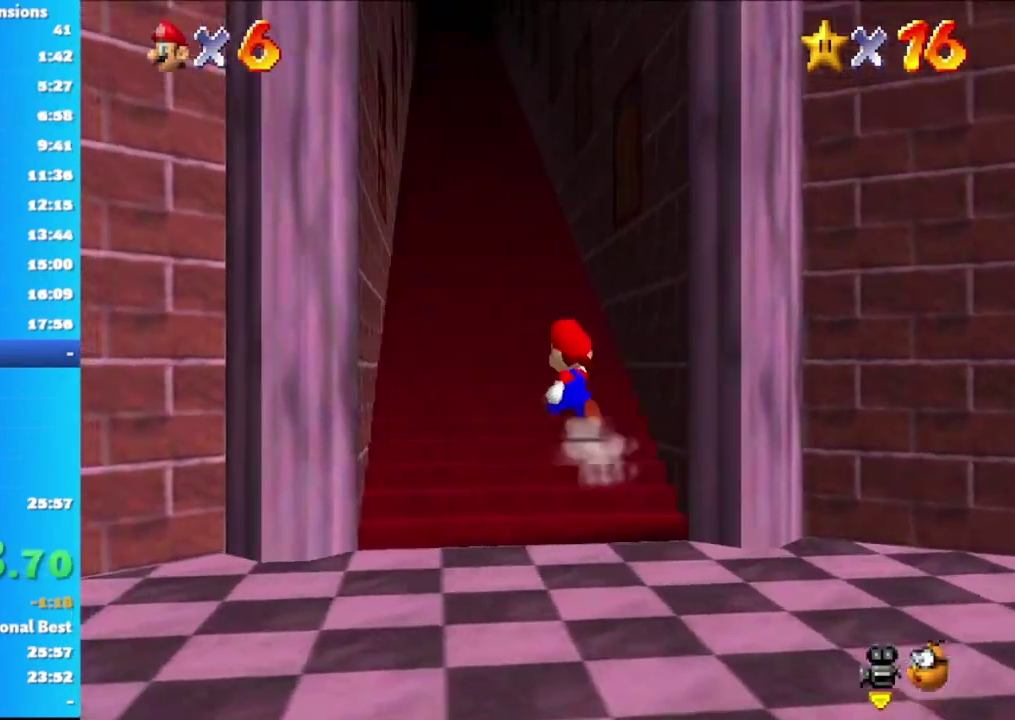
{"buttons": [], "left_stick": "down", "right_stick": "center", "events": [[117, "left_stick", "down-left"], [183, "left_stick", "down"]]}
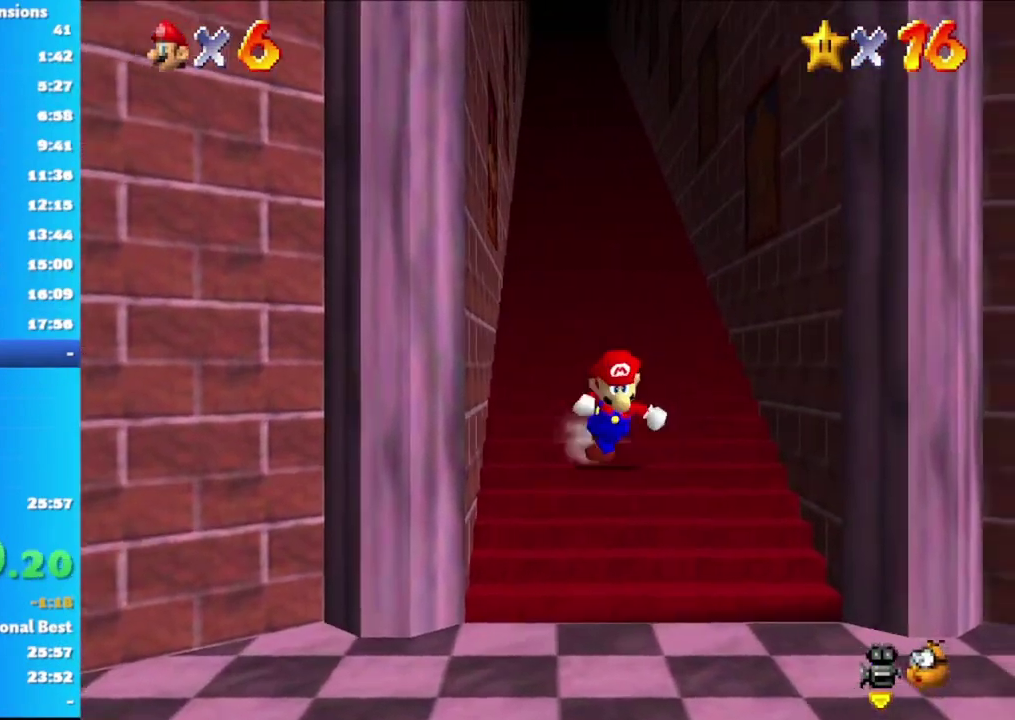
{"buttons": ["A"], "left_stick": "up", "right_stick": "center", "events": [[467, "A", "down"], [467, "left_stick", "up"]]}
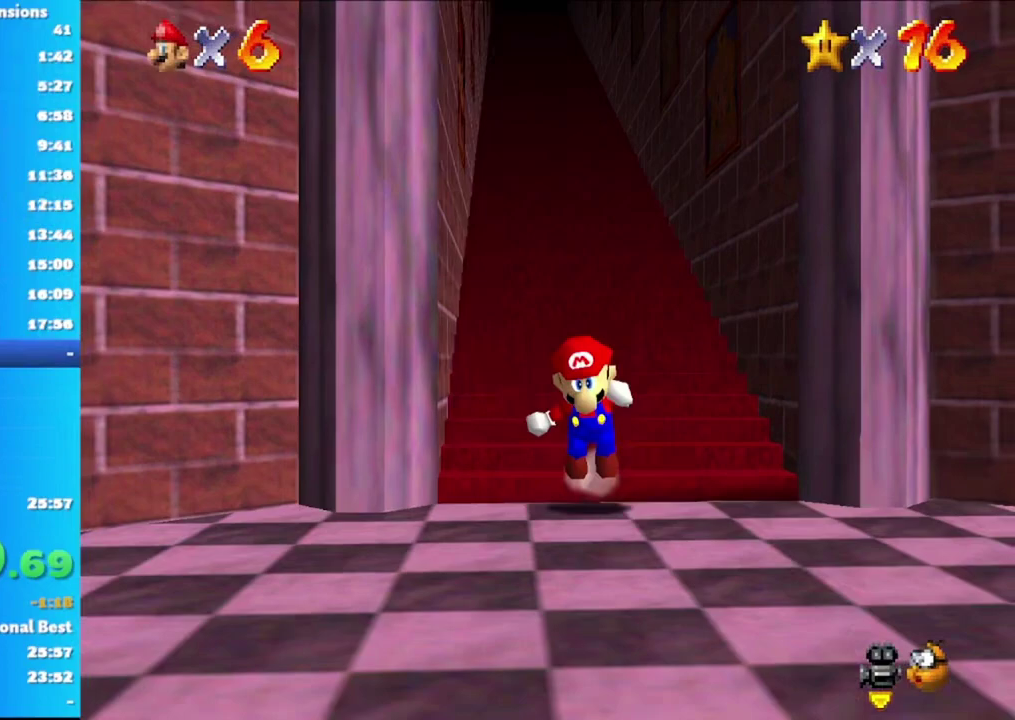
{"buttons": ["A"], "left_stick": "up", "right_stick": "center", "events": [[50, "A", "up"], [117, "A", "down"], [200, "A", "up"], [283, "A", "down"], [367, "A", "up"], [433, "A", "down"]]}
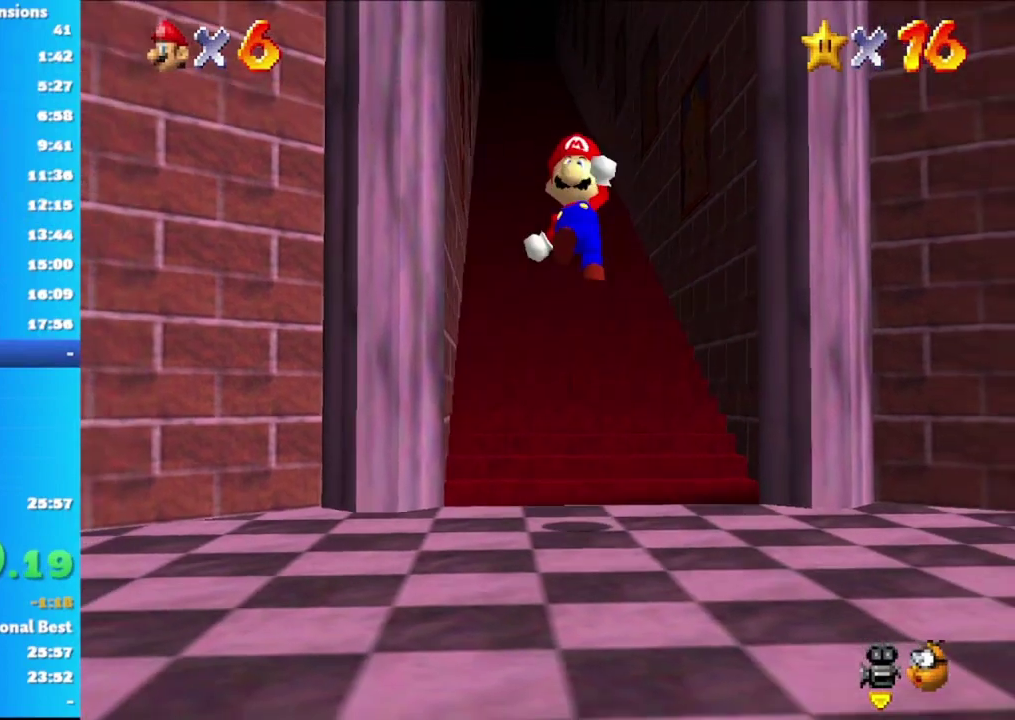
{"buttons": [], "left_stick": "up", "right_stick": "center", "events": [[33, "A", "up"], [100, "A", "down"], [200, "A", "up"], [267, "A", "down"], [350, "A", "up"], [433, "A", "down"], [483, "A", "up"]]}
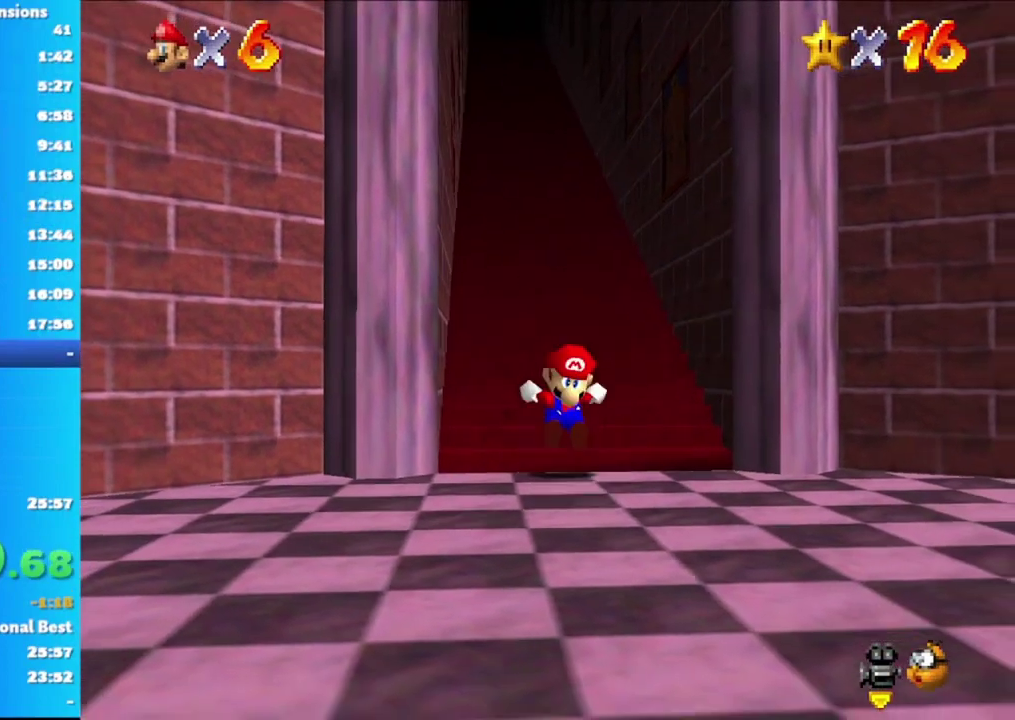
{"buttons": ["A"], "left_stick": "up-right", "right_stick": "center", "events": [[67, "A", "down"], [133, "A", "up"], [200, "A", "down"], [267, "A", "up"], [317, "left_stick", "up-right"], [333, "A", "down"], [400, "A", "up"], [467, "A", "down"]]}
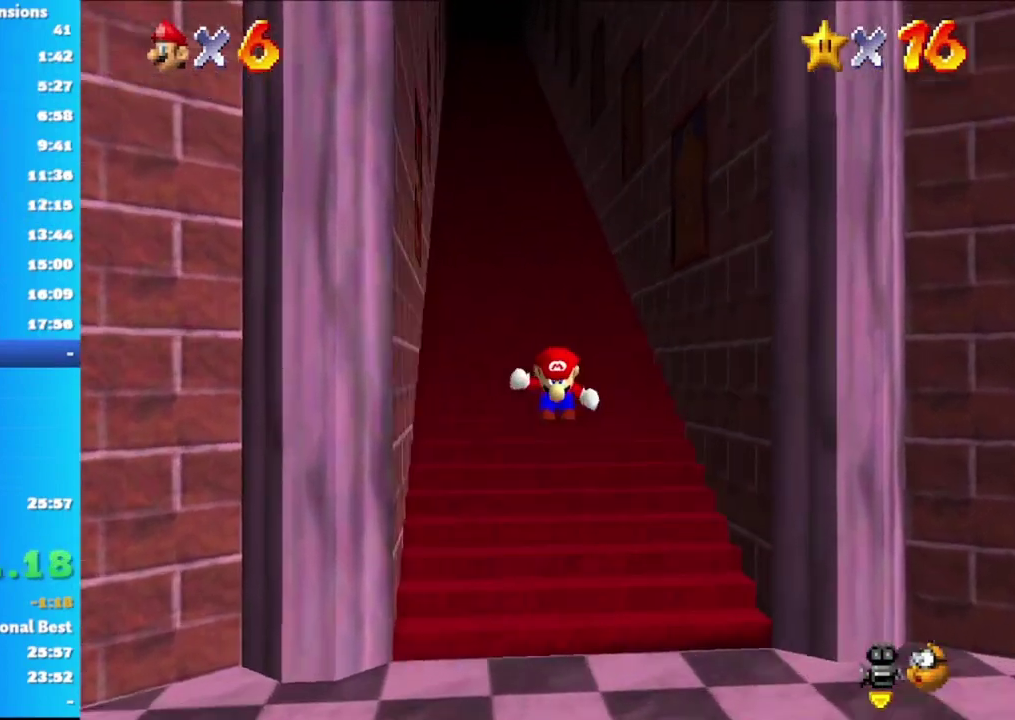
{"buttons": [], "left_stick": "up", "right_stick": "center", "events": [[33, "A", "up"], [100, "A", "down"], [167, "A", "up"], [233, "A", "down"], [317, "A", "up"], [367, "A", "down"], [367, "left_stick", "up"], [433, "A", "up"]]}
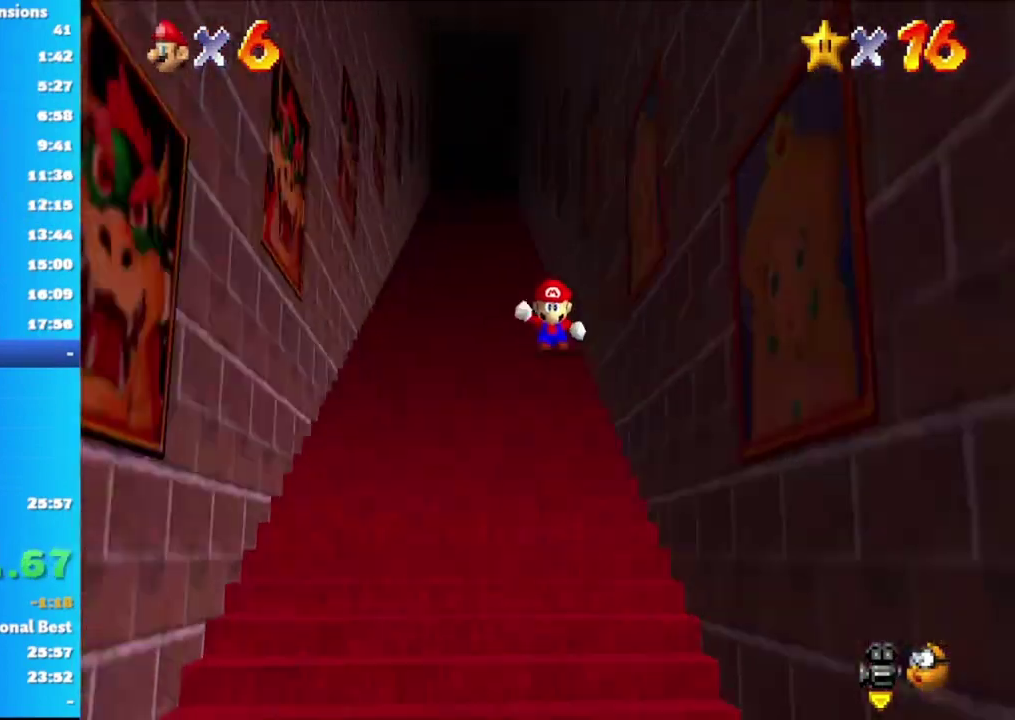
{"buttons": ["A"], "left_stick": "up", "right_stick": "center", "events": [[17, "A", "down"], [83, "A", "up"], [150, "A", "down"], [217, "A", "up"], [283, "A", "down"], [367, "A", "up"], [467, "A", "down"]]}
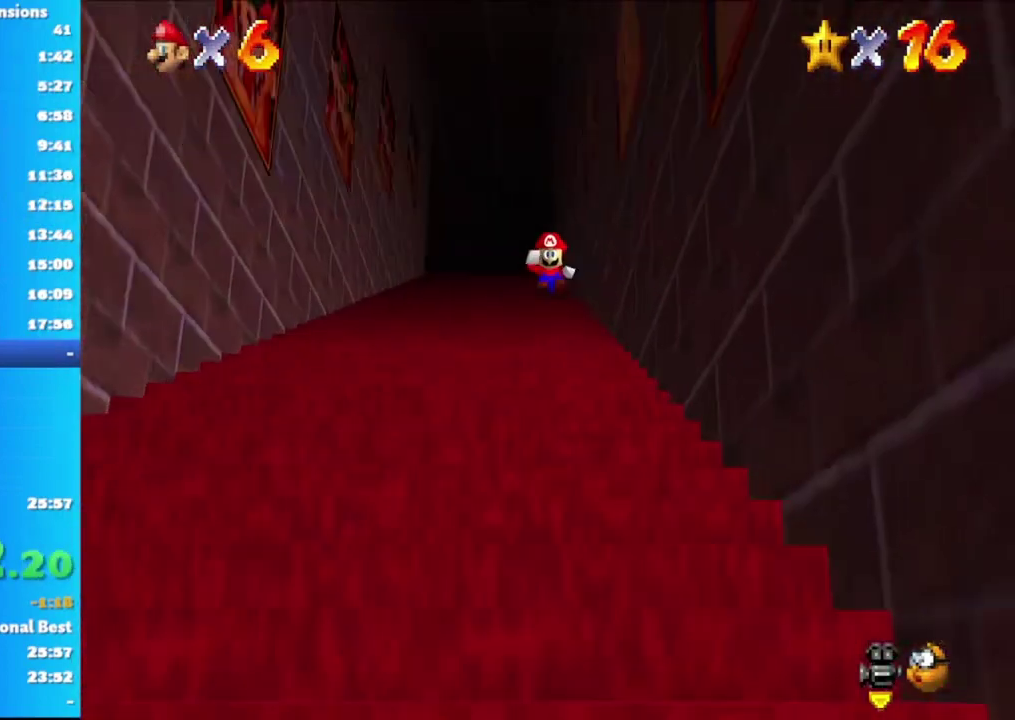
{"buttons": [], "left_stick": "up-left", "right_stick": "center", "events": [[133, "A", "up"], [217, "A", "down"], [300, "A", "up"], [450, "left_stick", "up-left"]]}
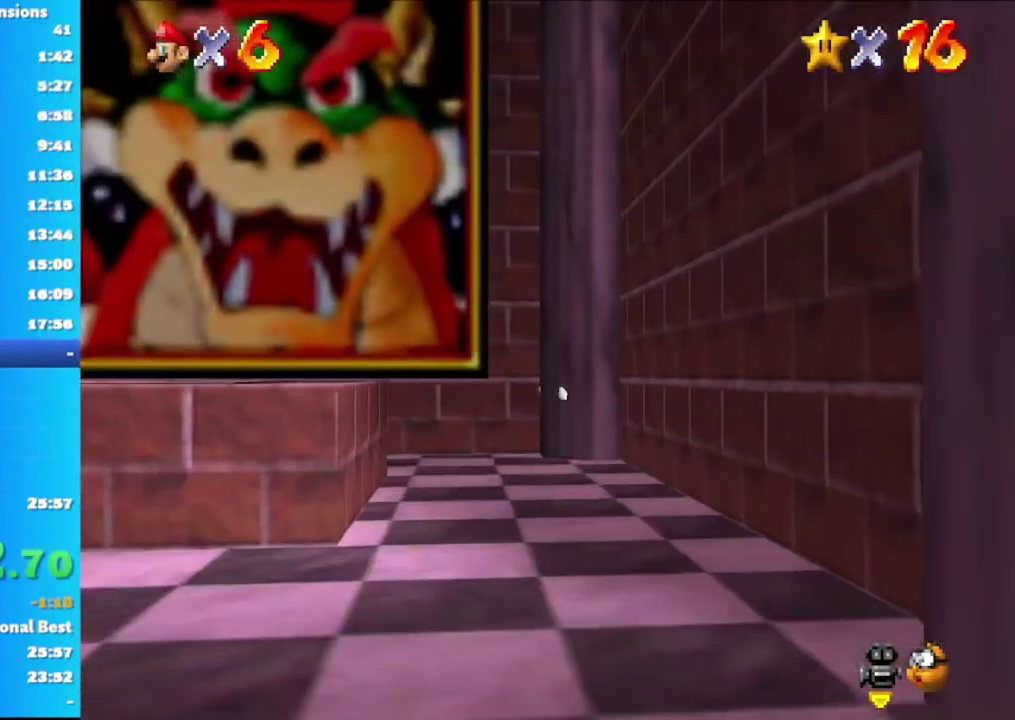
{"buttons": [], "left_stick": "down-left", "right_stick": "center", "events": [[17, "left_stick", "left"], [83, "left_stick", "down-left"]]}
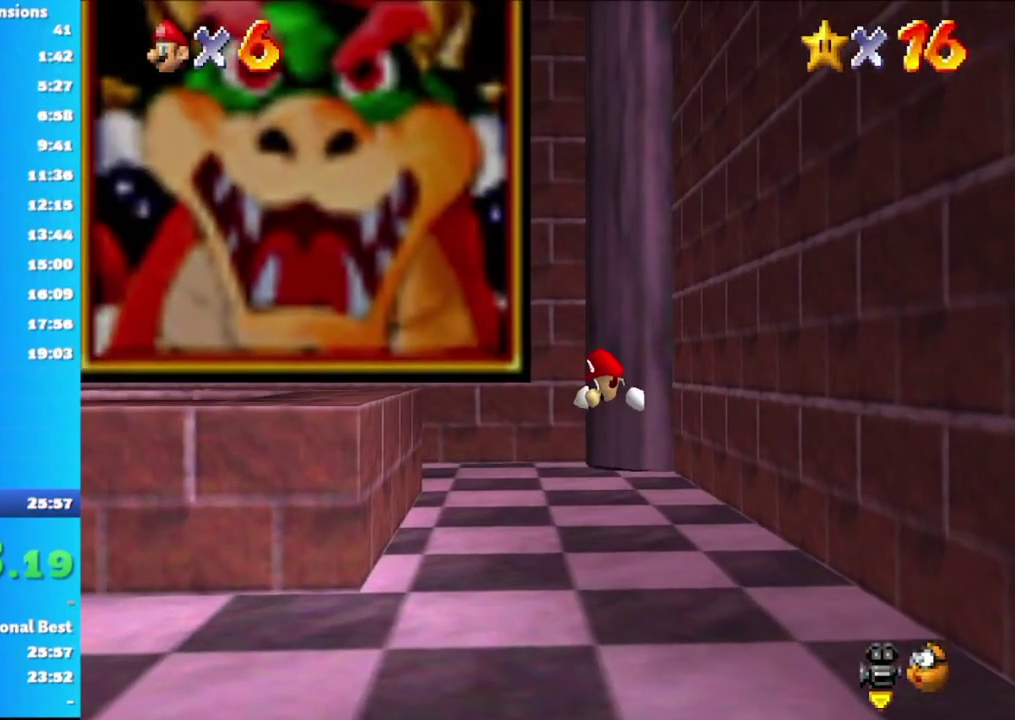
{"buttons": [], "left_stick": "down", "right_stick": "center", "events": [[450, "left_stick", "down"]]}
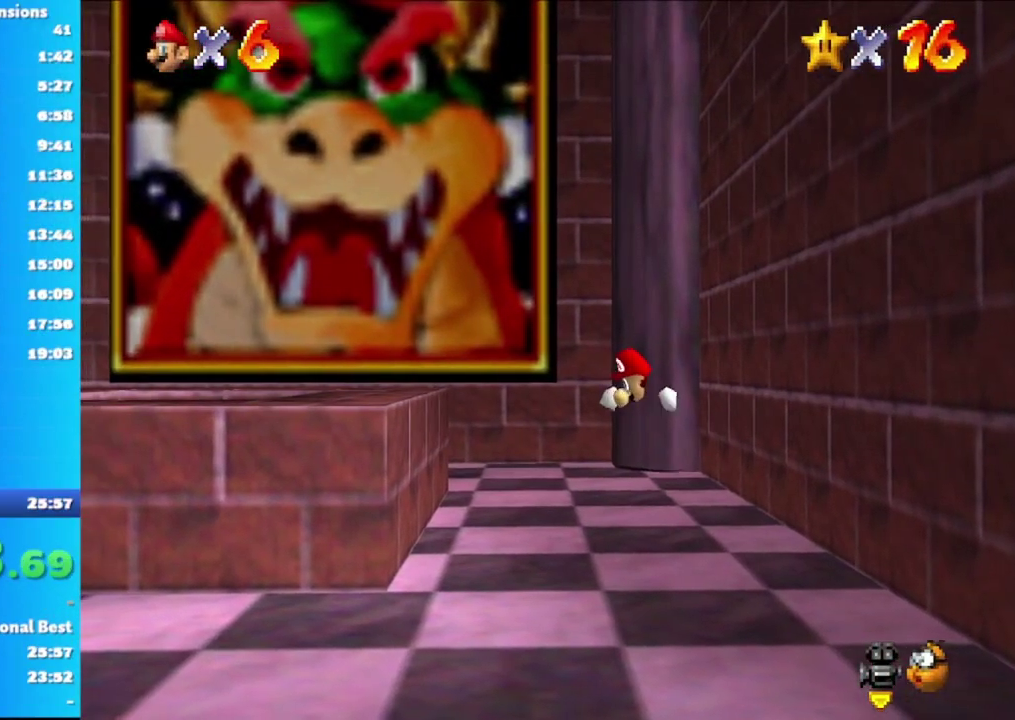
{"buttons": [], "left_stick": "down-left", "right_stick": "center", "events": [[83, "A", "down"], [200, "A", "up"], [233, "left_stick", "down-left"], [367, "X", "down"], [500, "X", "up"]]}
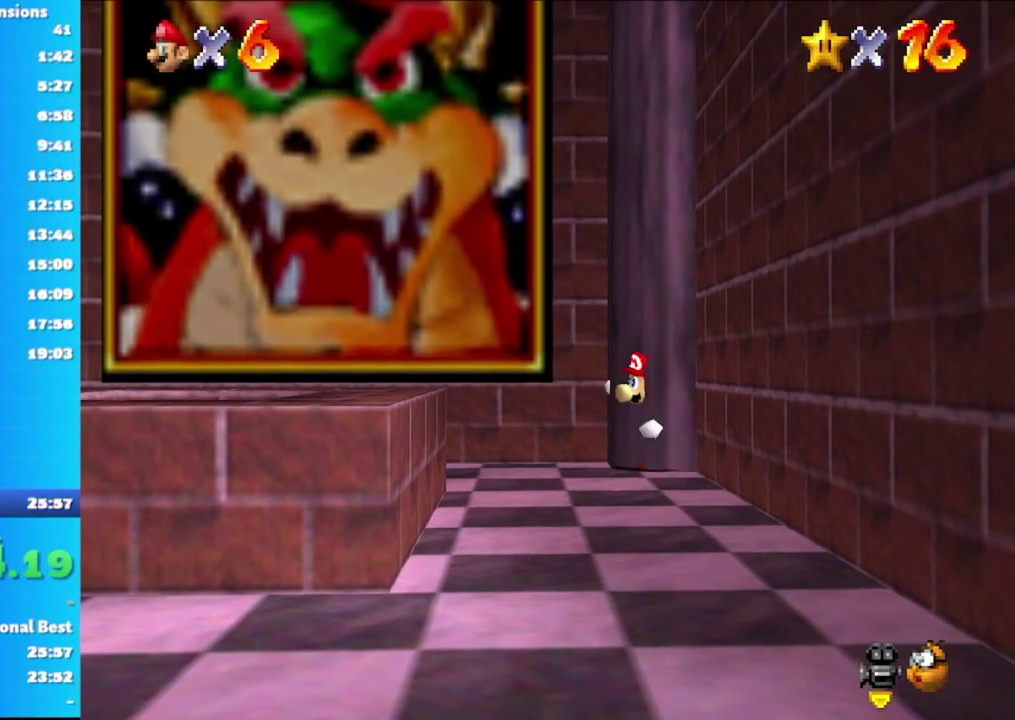
{"buttons": ["A"], "left_stick": "down-left", "right_stick": "center", "events": [[233, "A", "down"], [350, "A", "up"], [400, "A", "down"]]}
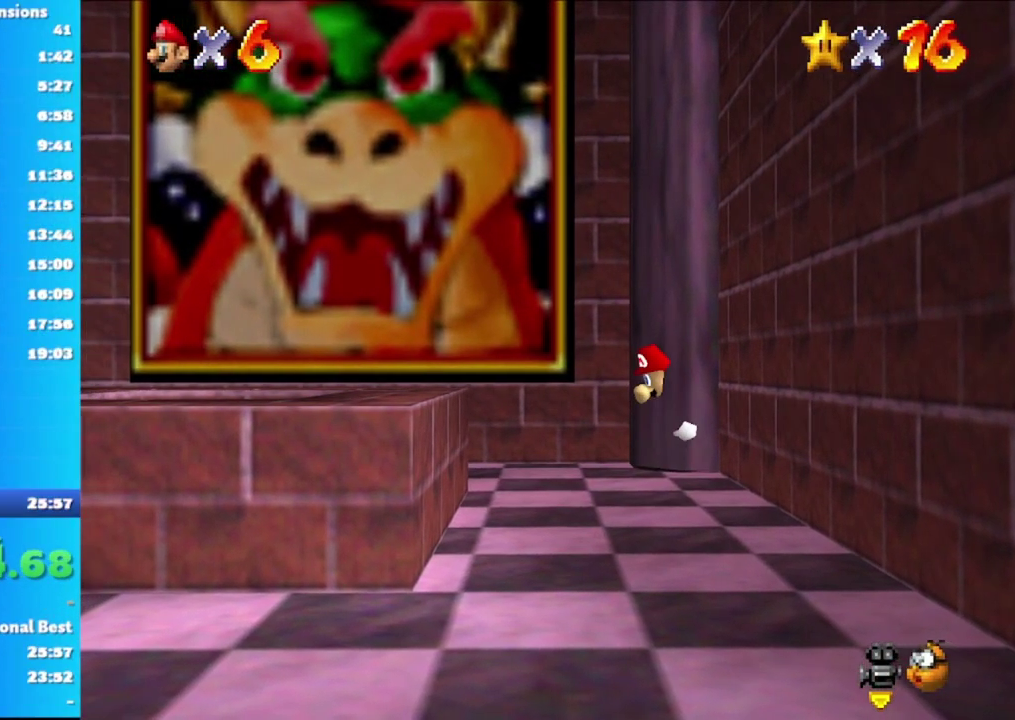
{"buttons": [], "left_stick": "down", "right_stick": "center", "events": [[17, "A", "up"], [383, "left_stick", "down"]]}
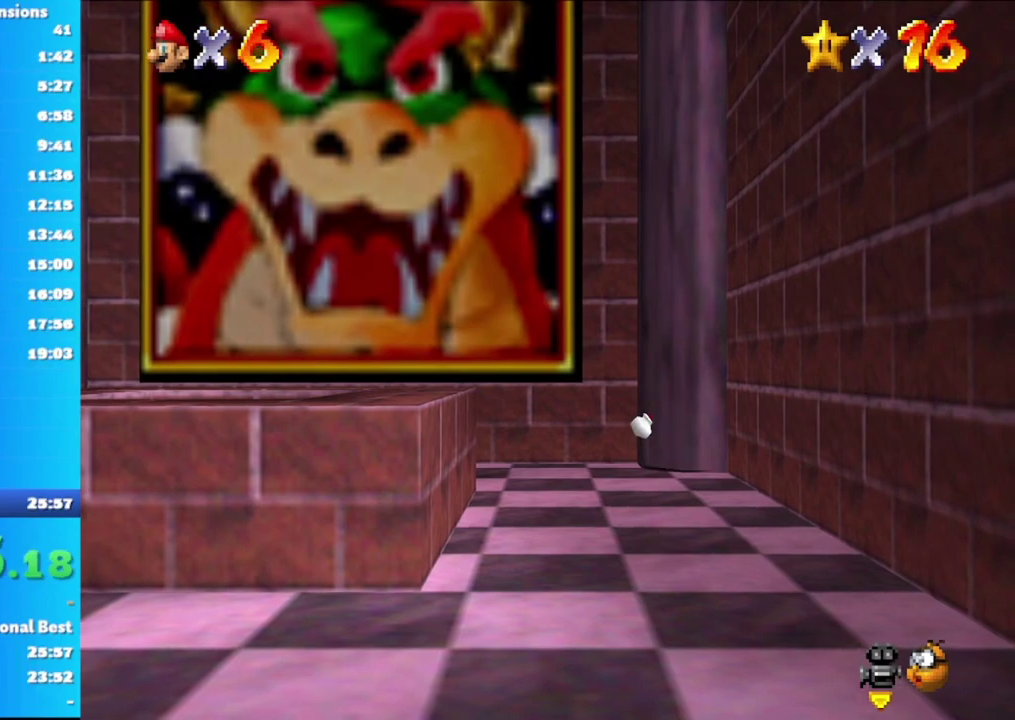
{"buttons": [], "left_stick": "down", "right_stick": "center", "events": [[17, "A", "down"], [50, "left_stick", "down-right"], [233, "A", "up"], [250, "left_stick", "down"]]}
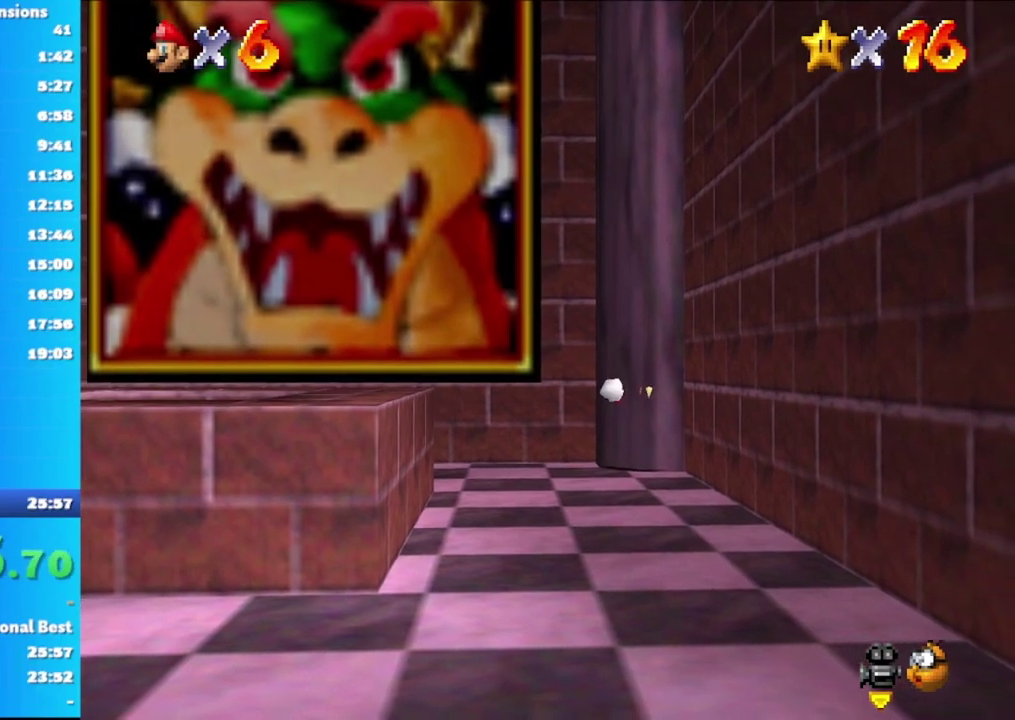
{"buttons": [], "left_stick": "up", "right_stick": "center", "events": [[33, "left_stick", "down-left"], [217, "A", "down"], [217, "left_stick", "left"], [317, "left_stick", "up"], [433, "A", "up"]]}
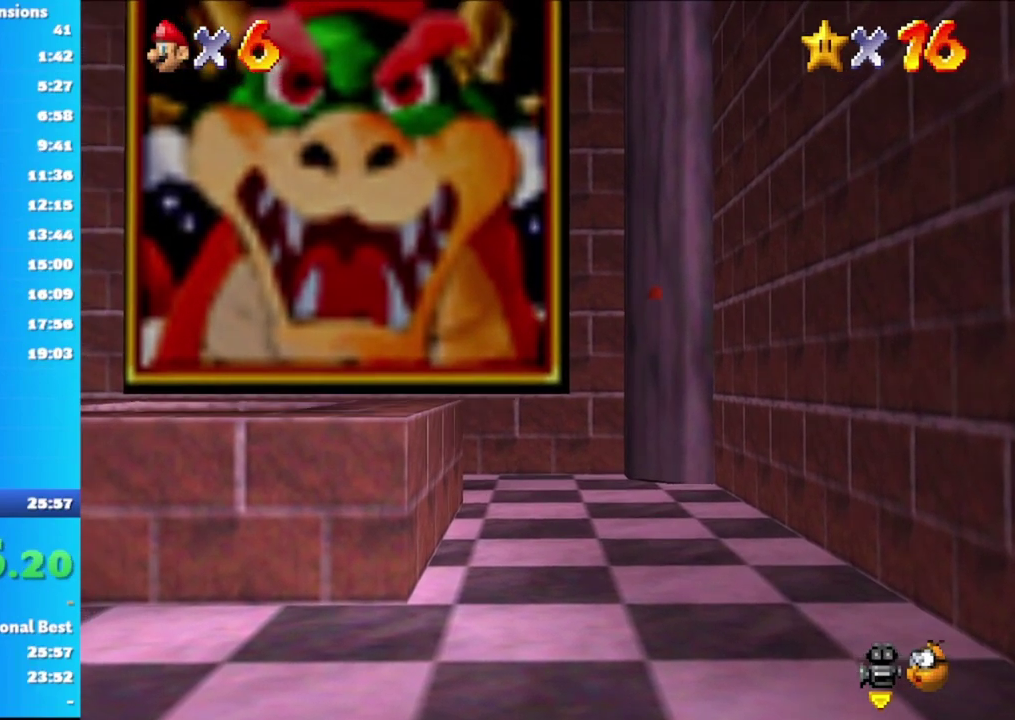
{"buttons": [], "left_stick": "down-left", "right_stick": "center", "events": [[33, "left_stick", "up-right"], [183, "left_stick", "right"], [267, "left_stick", "down-left"]]}
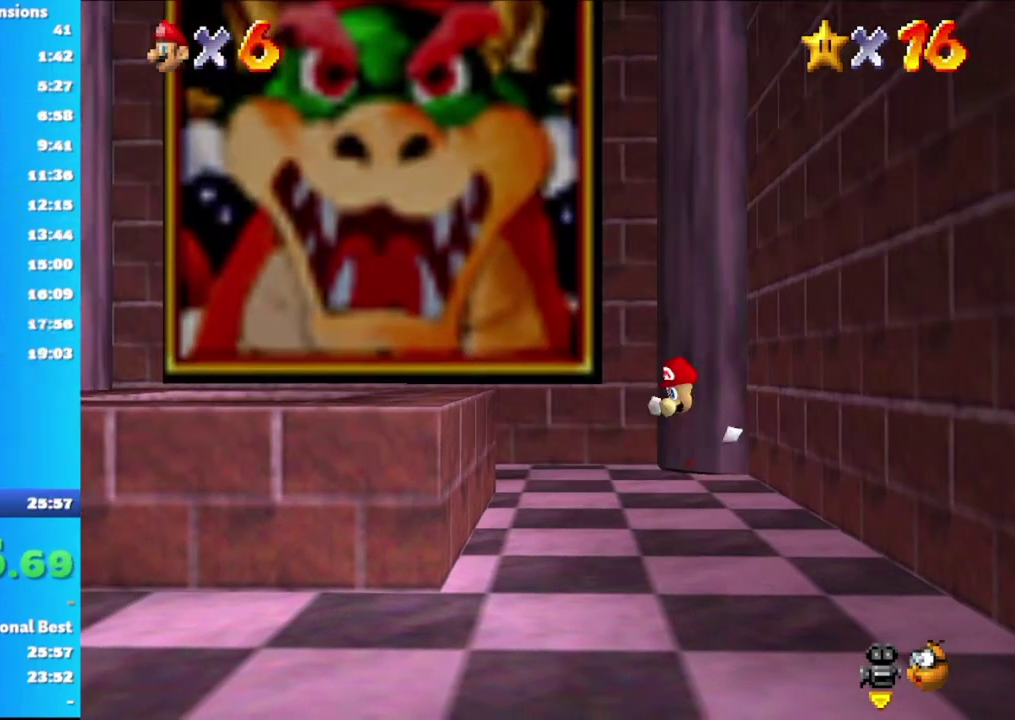
{"buttons": [], "left_stick": "down-left", "right_stick": "center", "events": [[17, "A", "down"], [17, "left_stick", "down"], [350, "A", "up"], [483, "left_stick", "down-left"]]}
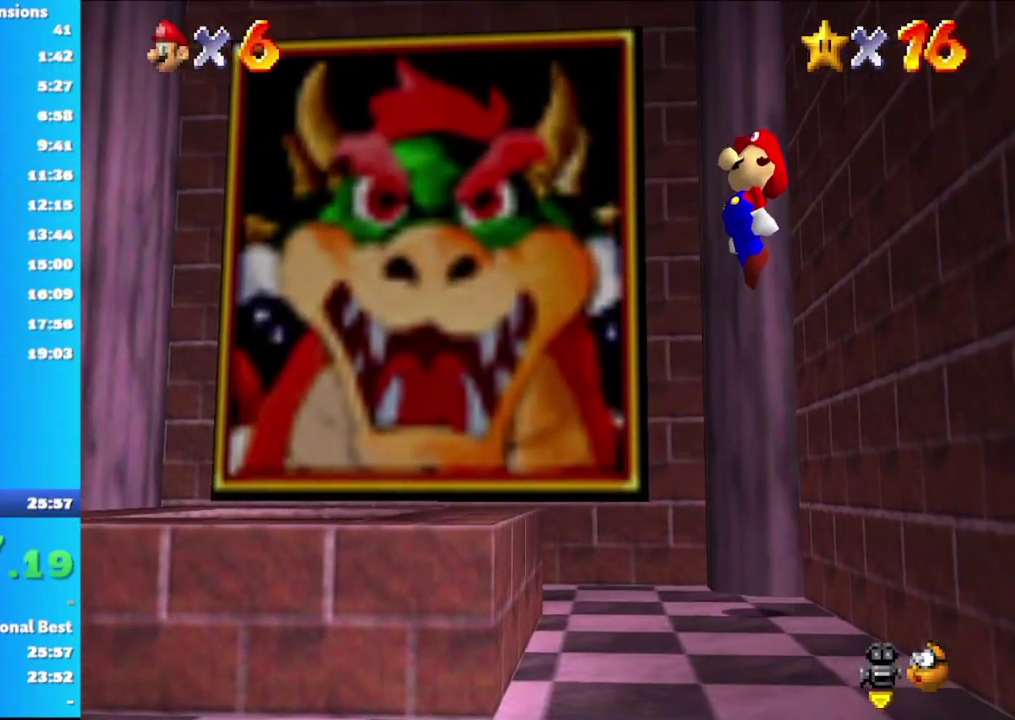
{"buttons": [], "left_stick": "down-left", "right_stick": "center", "events": []}
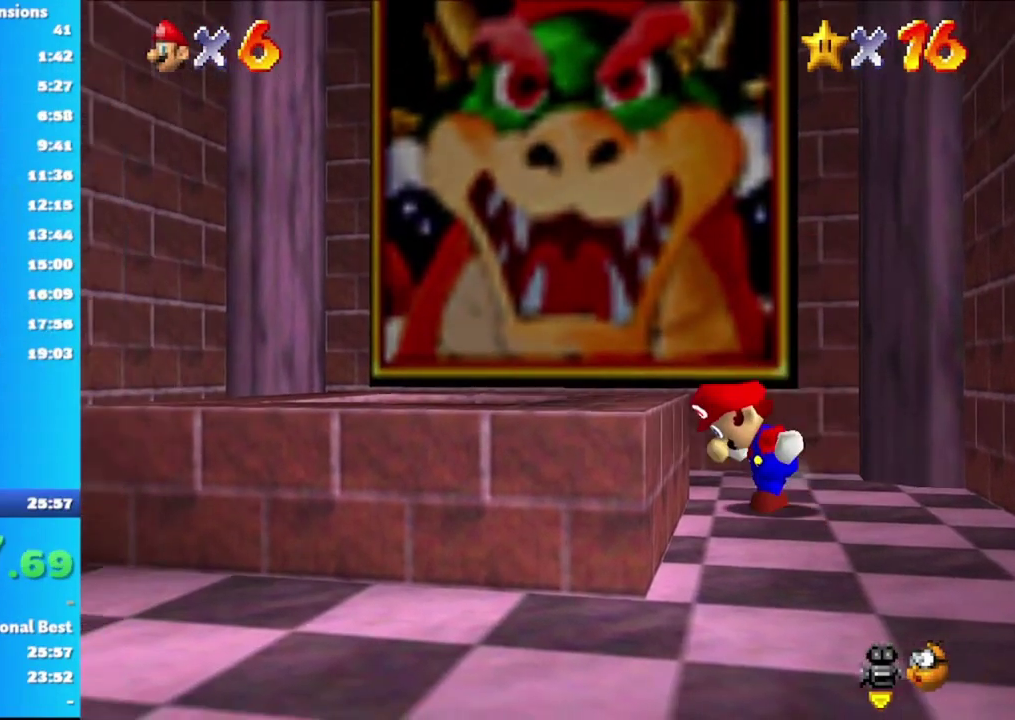
{"buttons": [], "left_stick": "down", "right_stick": "center", "events": [[17, "A", "down"], [100, "A", "up"], [150, "left_stick", "left"], [233, "left_stick", "down-right"], [333, "left_stick", "down"]]}
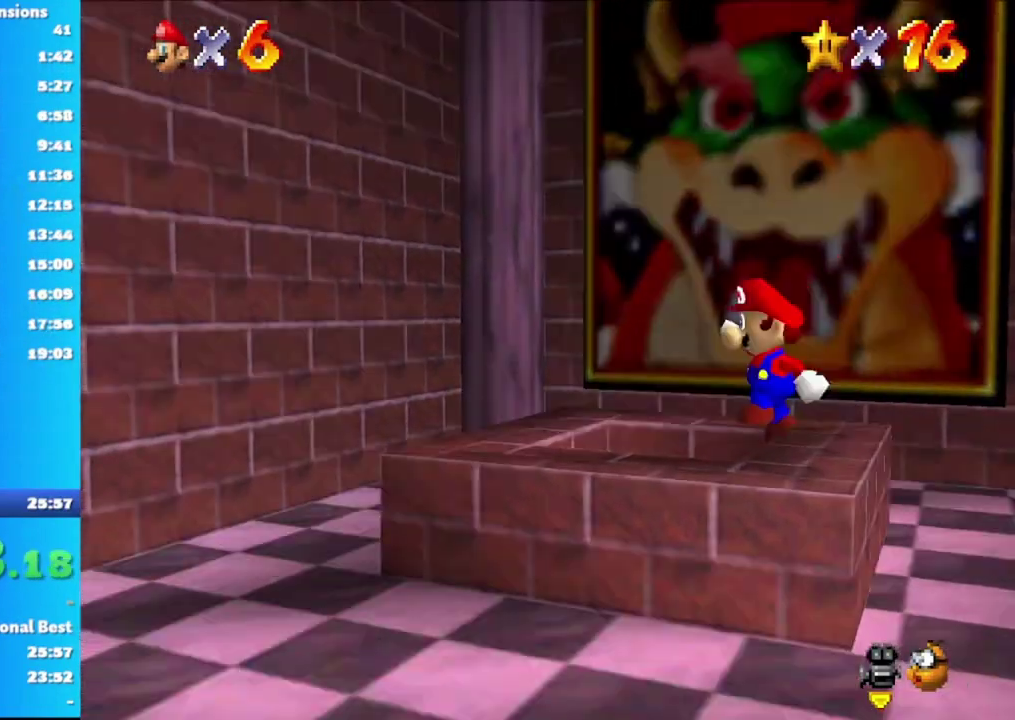
{"buttons": [], "left_stick": "up-right", "right_stick": "center", "events": [[300, "left_stick", "up-right"]]}
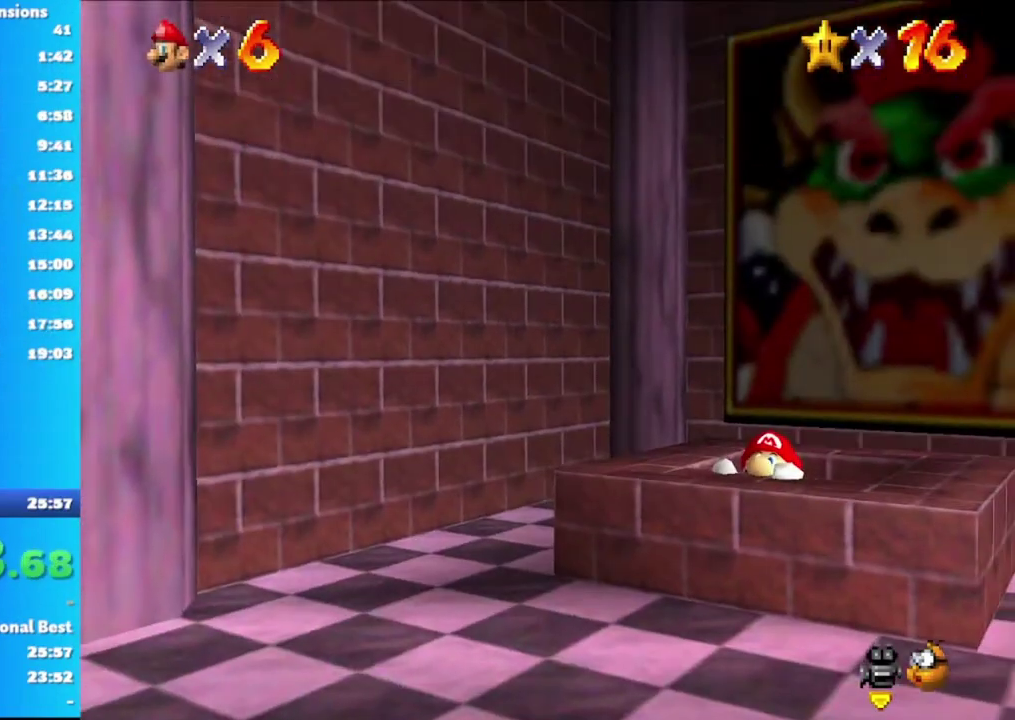
{"buttons": [], "left_stick": "up-right", "right_stick": "center", "events": [[167, "left_stick", "right"], [350, "left_stick", "up-right"]]}
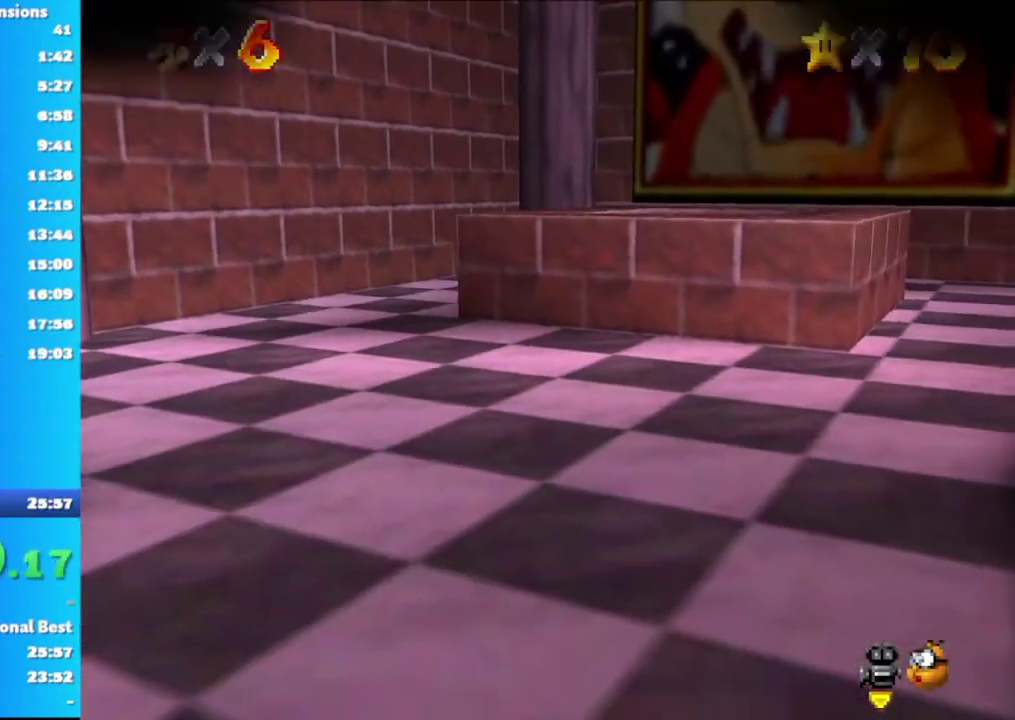
{"buttons": [], "left_stick": "center", "right_stick": "center", "events": [[150, "left_stick", "center"]]}
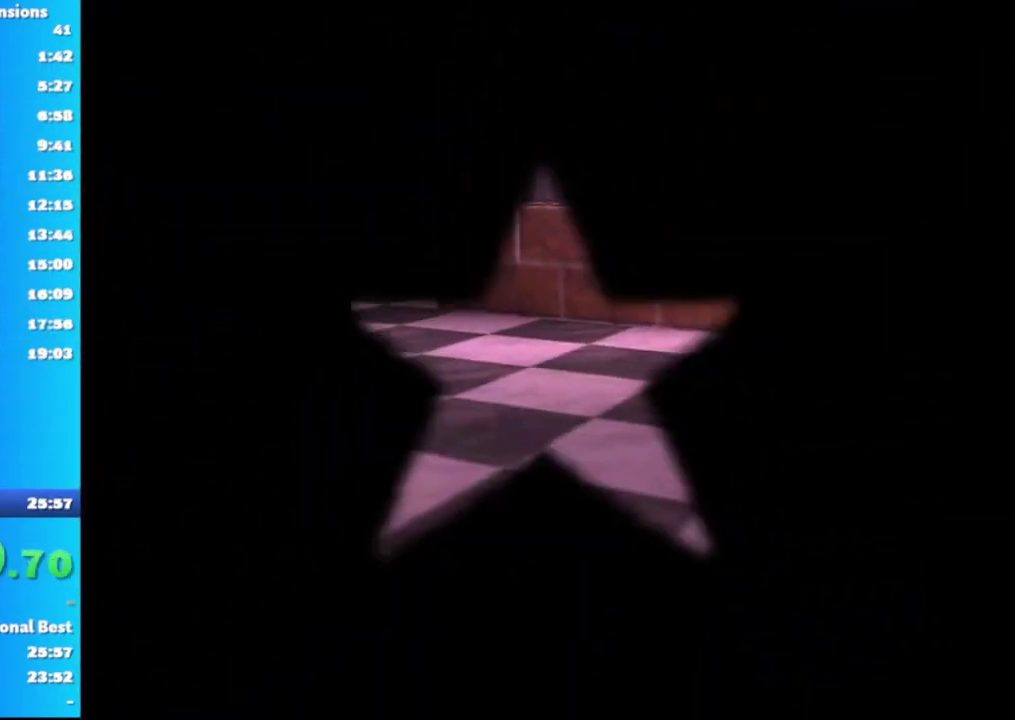
{"buttons": [], "left_stick": "center", "right_stick": "center"}
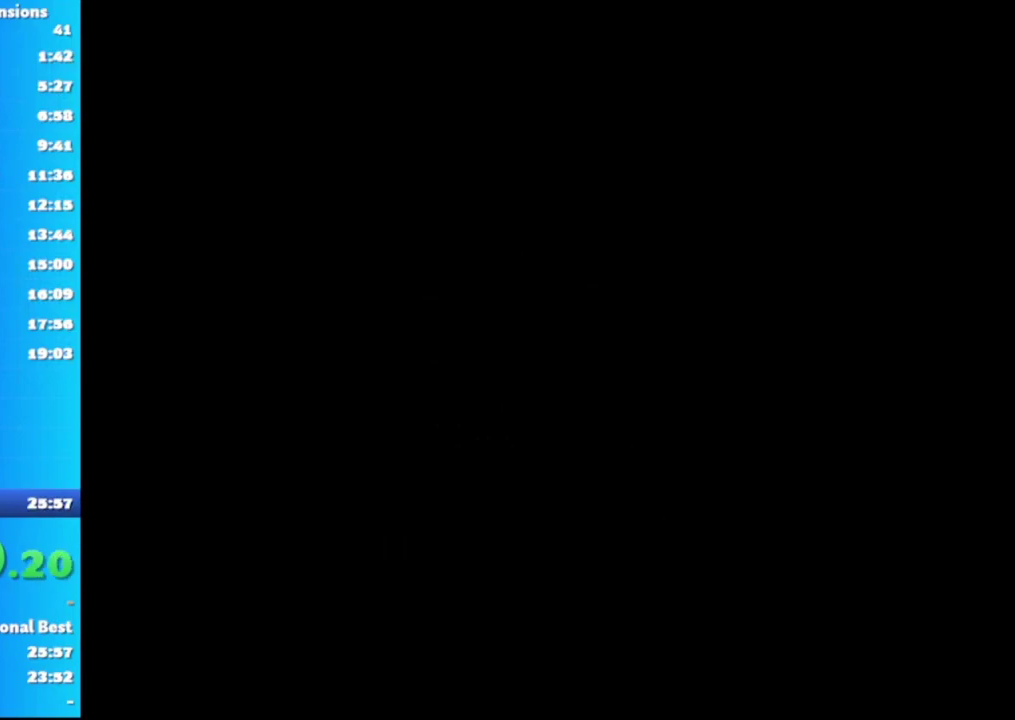
{"buttons": [], "left_stick": "center", "right_stick": "left", "events": [[67, "right_stick", "left"], [183, "right_stick", "center"], [267, "right_stick", "left"], [400, "right_stick", "center"], [467, "right_stick", "left"]]}
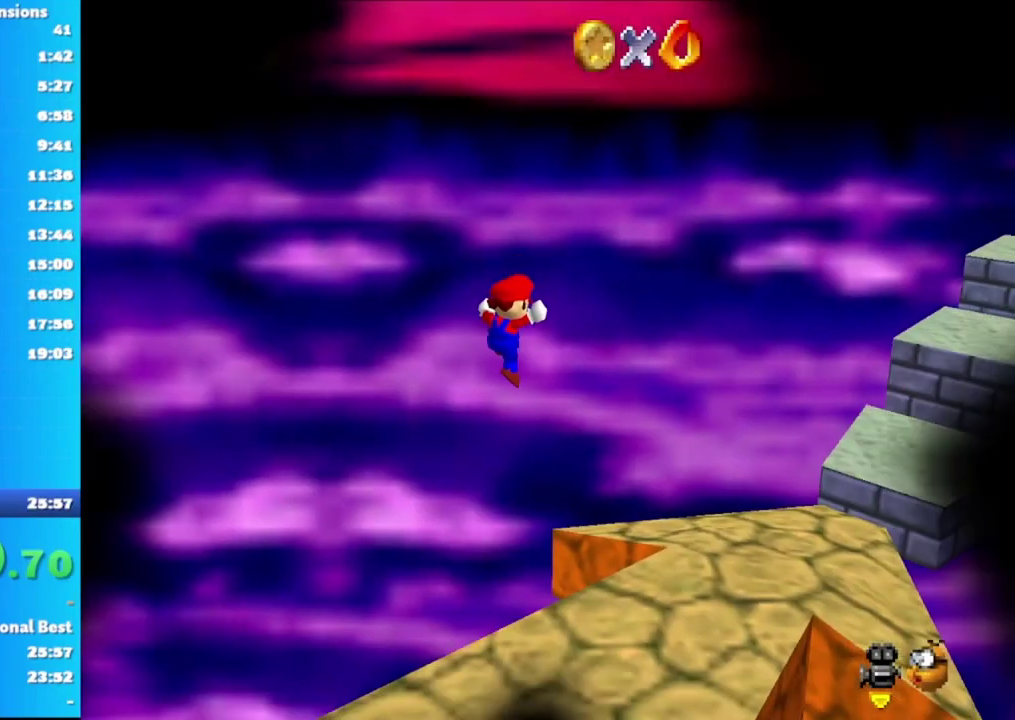
{"buttons": [], "left_stick": "up", "right_stick": "center", "events": [[100, "right_stick", "center"], [283, "left_stick", "up"]]}
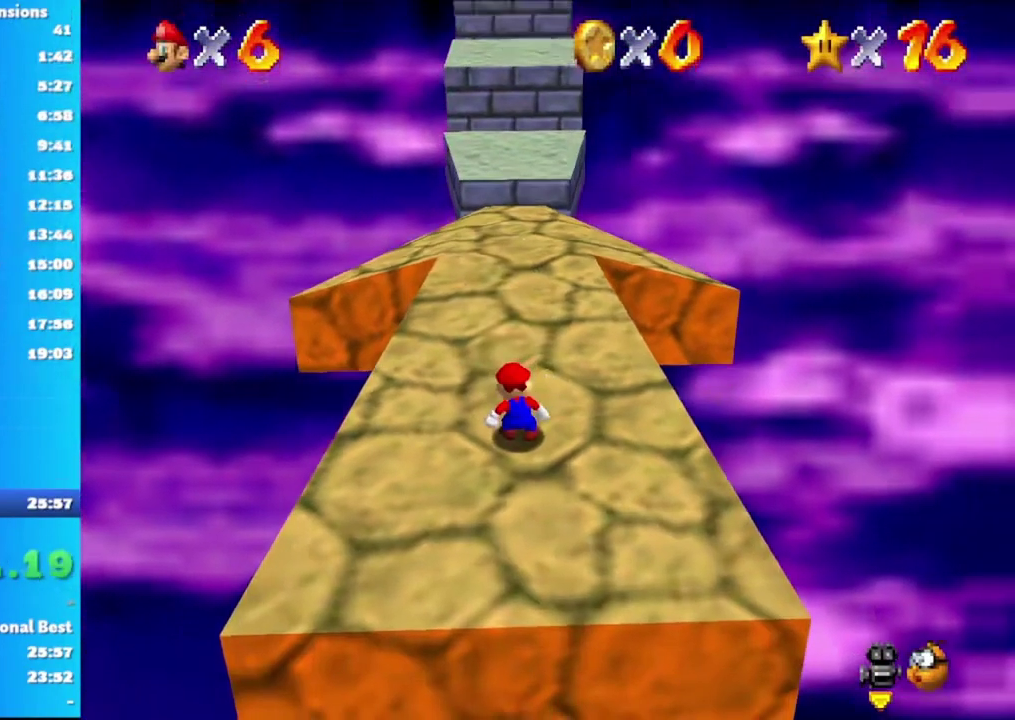
{"buttons": [], "left_stick": "up", "right_stick": "center", "events": []}
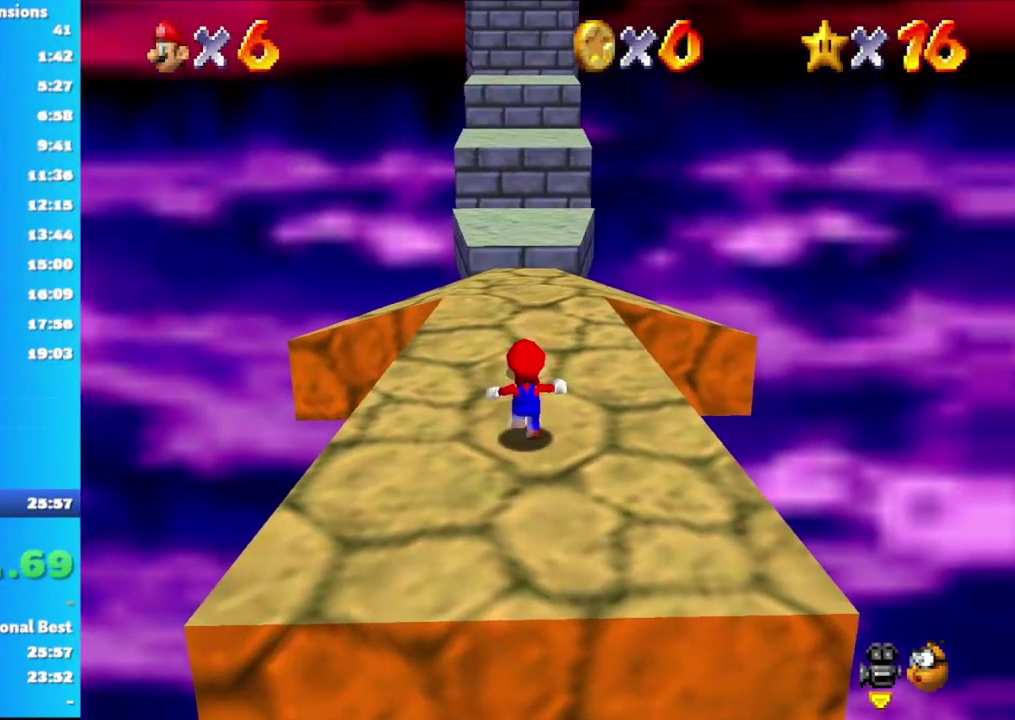
{"buttons": [], "left_stick": "up", "right_stick": "center", "events": [[233, "A", "down"], [300, "A", "up"]]}